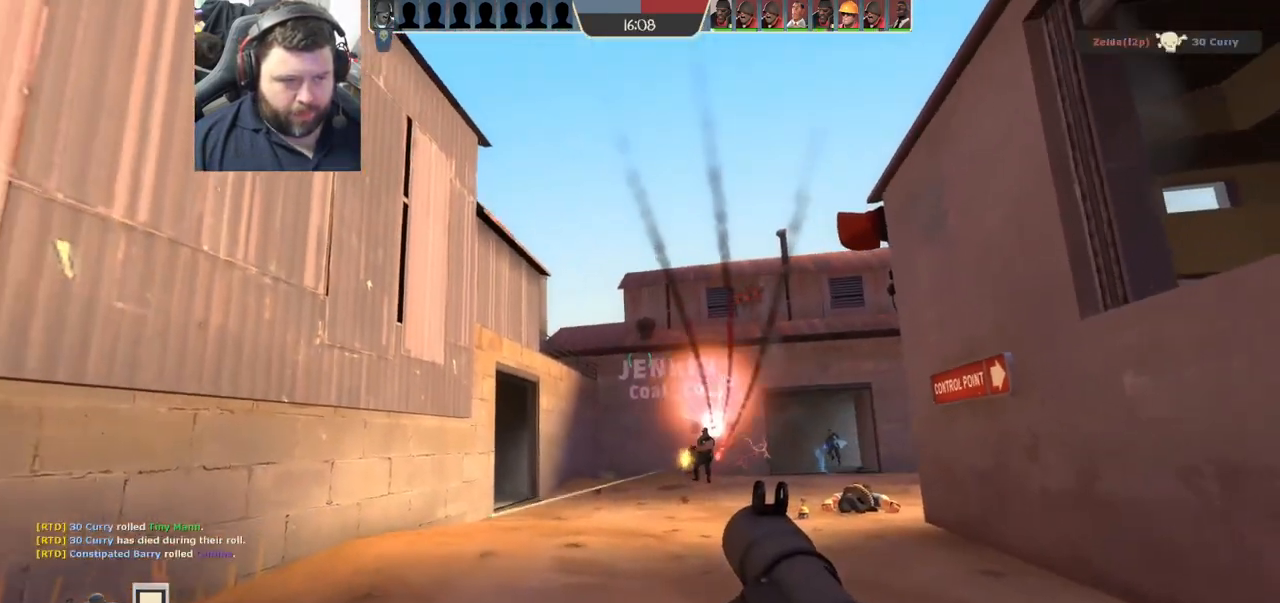
Gameplay with a controller (PlayStation layout); each line is a JSON object with the inputs held at the frame after it. "events" lists button and stick changes between this image and that frame as [ms after this image, input, new state], when the widget could be followed in between.
{"buttons": ["R2"], "left_stick": "down-right", "right_stick": "center", "events": [[117, "left_stick", "down-left"], [200, "R2", "down"], [250, "R2", "up"], [317, "R2", "down"], [383, "R2", "up"], [417, "left_stick", "down-right"], [467, "R2", "down"]]}
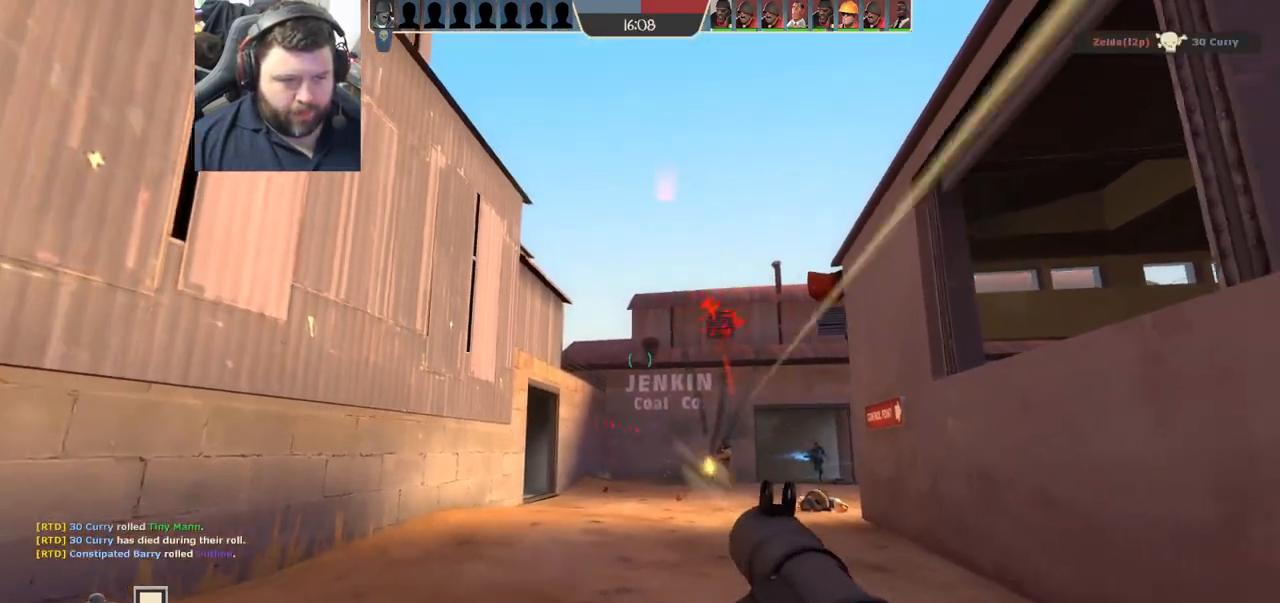
{"buttons": ["R2"], "left_stick": "right", "right_stick": "center", "events": [[33, "R2", "up"], [83, "right_stick", "right"], [100, "left_stick", "right"], [150, "right_stick", "center"], [217, "R2", "down"], [283, "R2", "up"], [350, "R2", "down"], [400, "R2", "up"], [467, "R2", "down"]]}
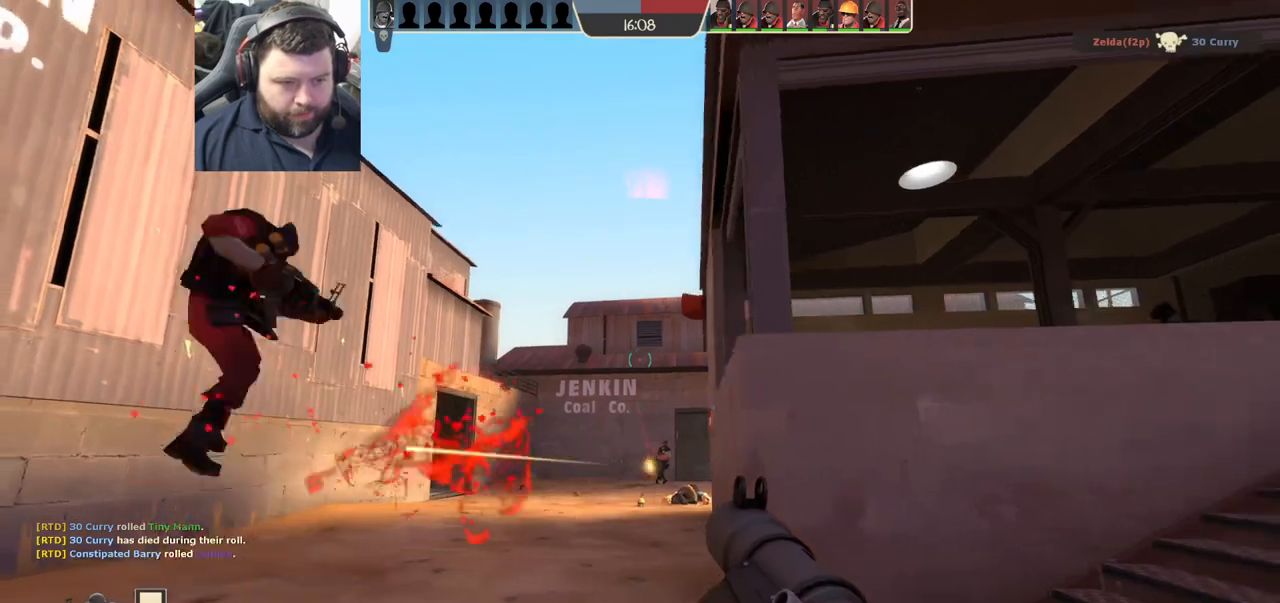
{"buttons": ["R1"], "left_stick": "right", "right_stick": "center", "events": [[67, "R2", "up"], [333, "R1", "down"], [400, "R1", "up"], [467, "R1", "down"]]}
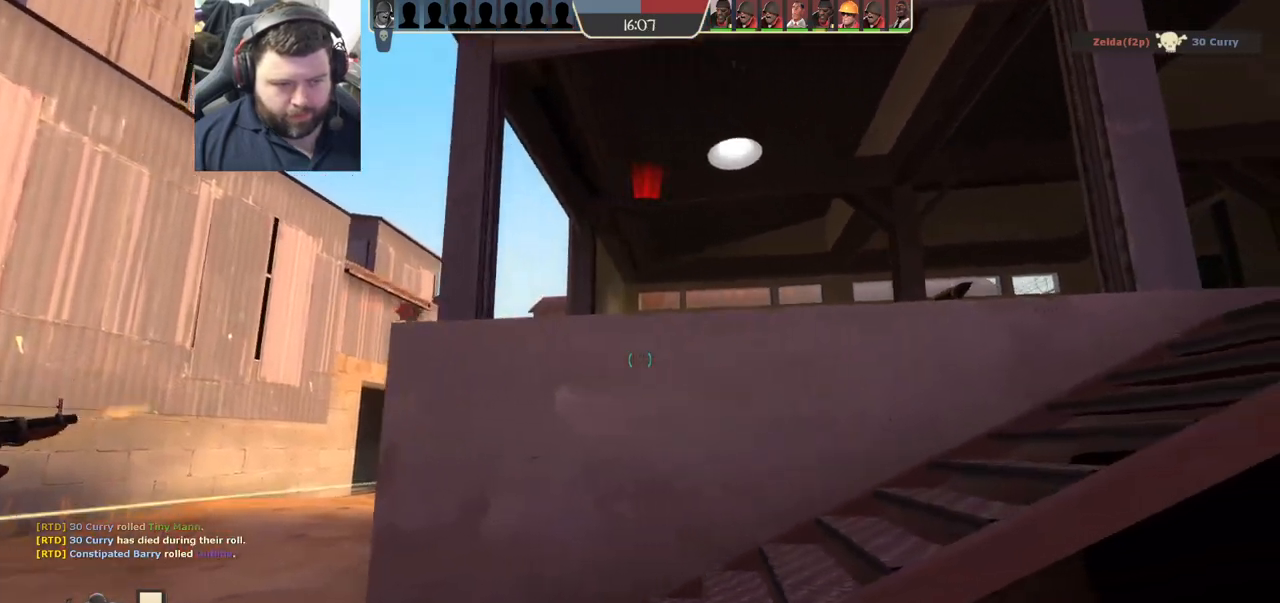
{"buttons": [], "left_stick": "down-right", "right_stick": "center", "events": [[50, "R1", "up"], [167, "left_stick", "down-right"], [233, "SQUARE", "down"], [300, "SQUARE", "up"], [383, "SQUARE", "down"], [467, "SQUARE", "up"]]}
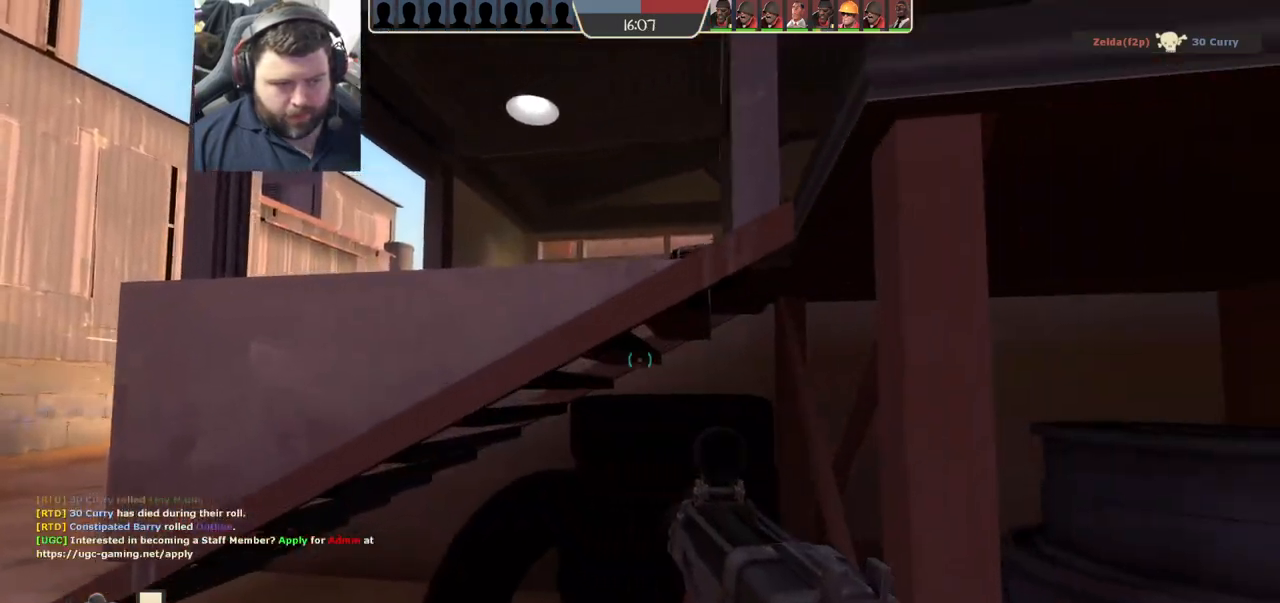
{"buttons": [], "left_stick": "right", "right_stick": "center", "events": [[33, "SQUARE", "down"], [100, "SQUARE", "up"], [183, "SQUARE", "down"], [250, "SQUARE", "up"], [300, "left_stick", "right"], [333, "SQUARE", "down"], [433, "SQUARE", "up"]]}
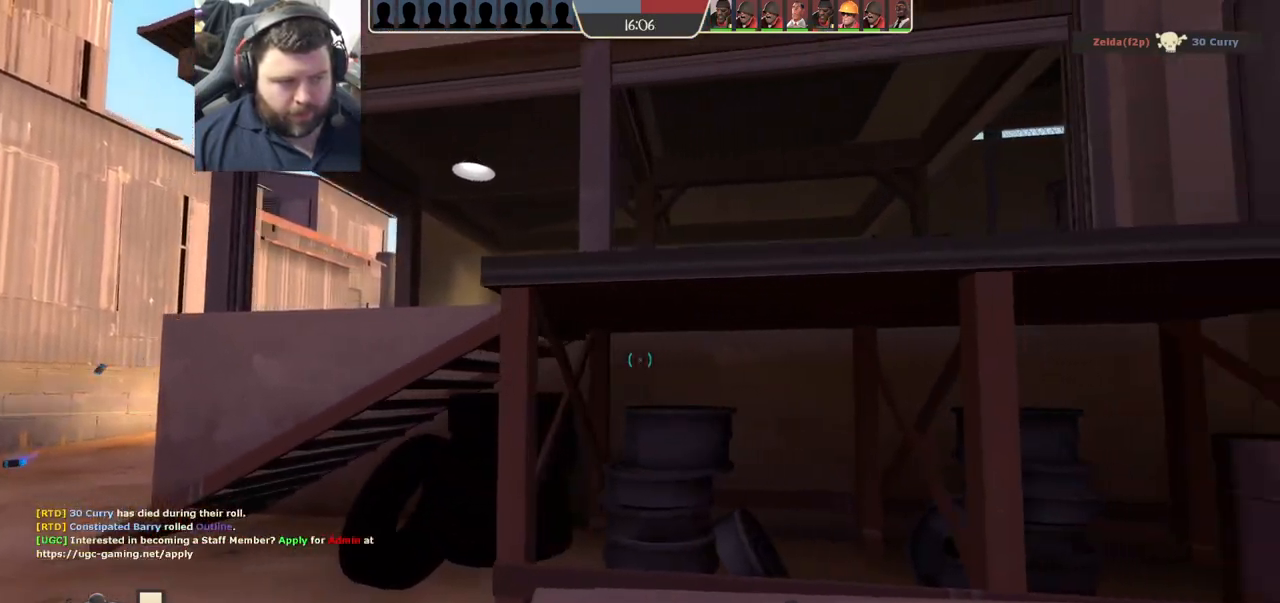
{"buttons": [], "left_stick": "center", "right_stick": "center", "events": [[100, "right_stick", "left"], [283, "right_stick", "center"], [350, "left_stick", "center"]]}
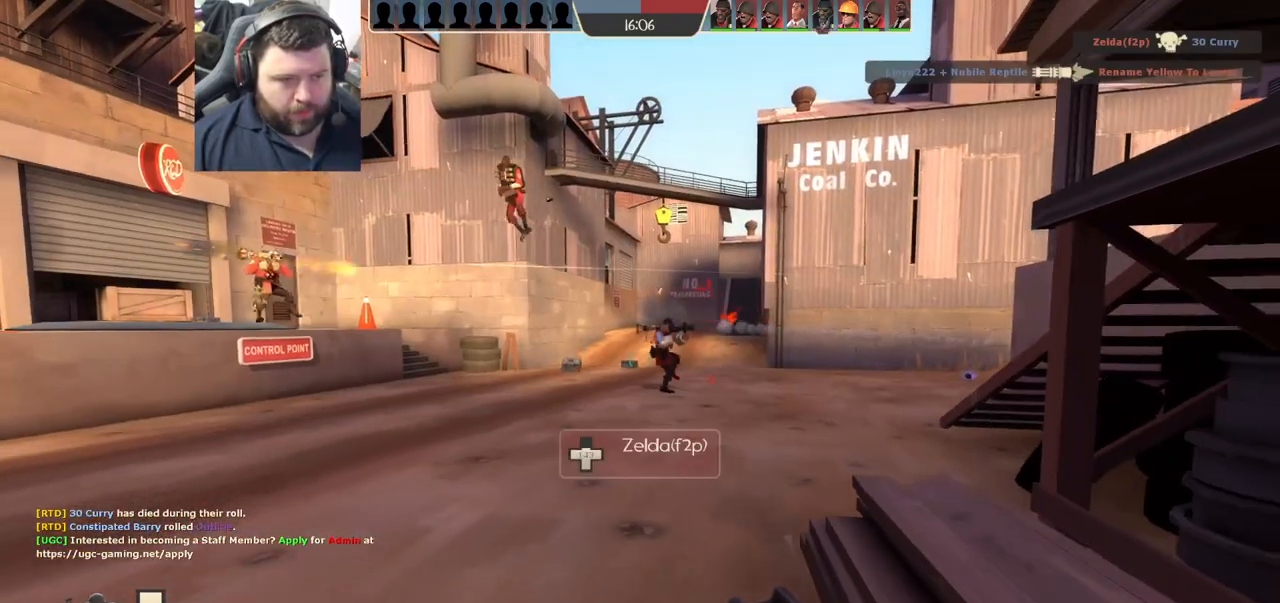
{"buttons": [], "left_stick": "center", "right_stick": "center", "events": [[150, "right_stick", "left"], [317, "right_stick", "center"]]}
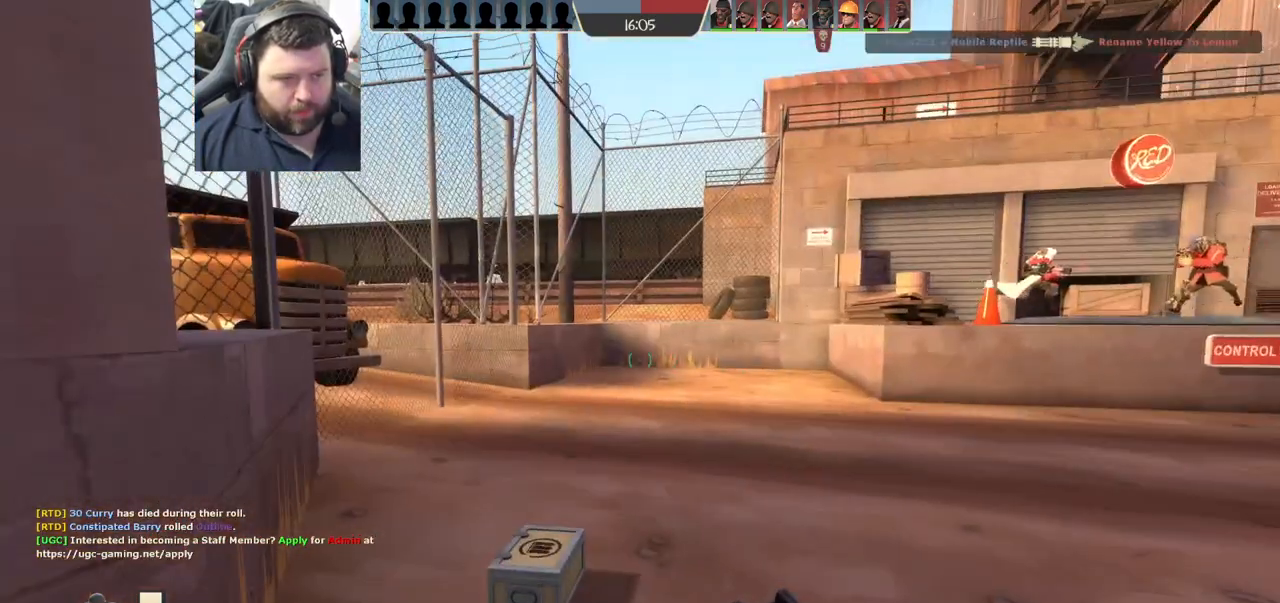
{"buttons": [], "left_stick": "left", "right_stick": "center", "events": [[50, "right_stick", "right"], [233, "left_stick", "left"], [267, "right_stick", "center"]]}
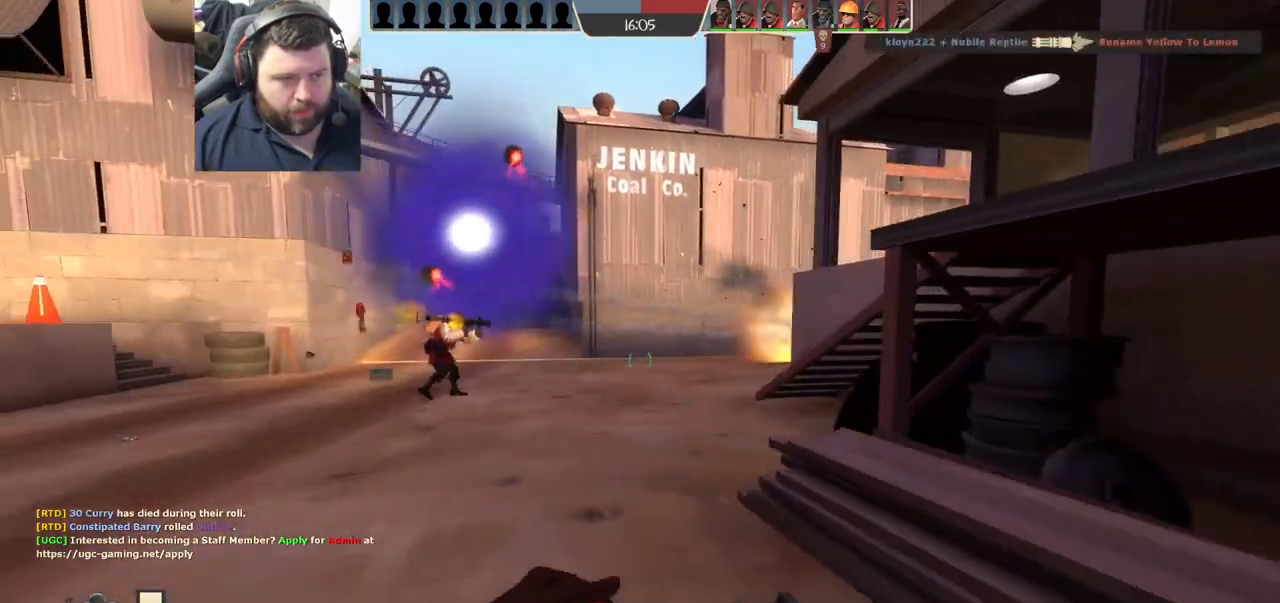
{"buttons": [], "left_stick": "up-left", "right_stick": "center", "events": [[200, "left_stick", "up-left"], [250, "right_stick", "right"], [417, "right_stick", "center"]]}
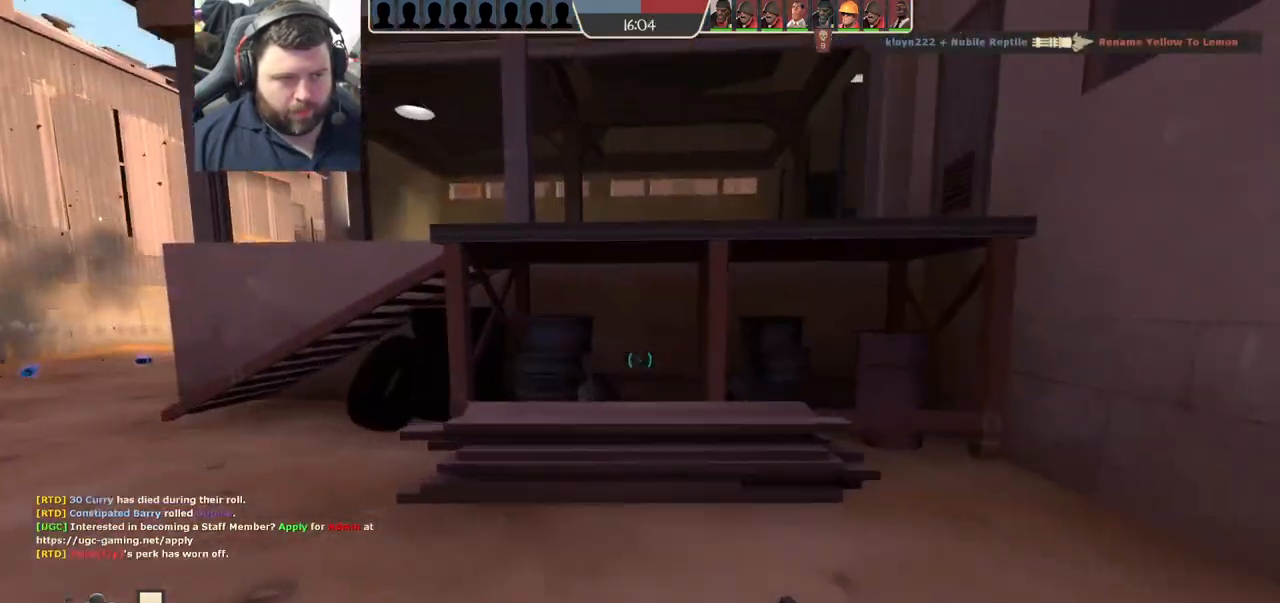
{"buttons": [], "left_stick": "up-left", "right_stick": "left", "events": [[150, "L2", "down"], [300, "L2", "up"], [450, "right_stick", "left"]]}
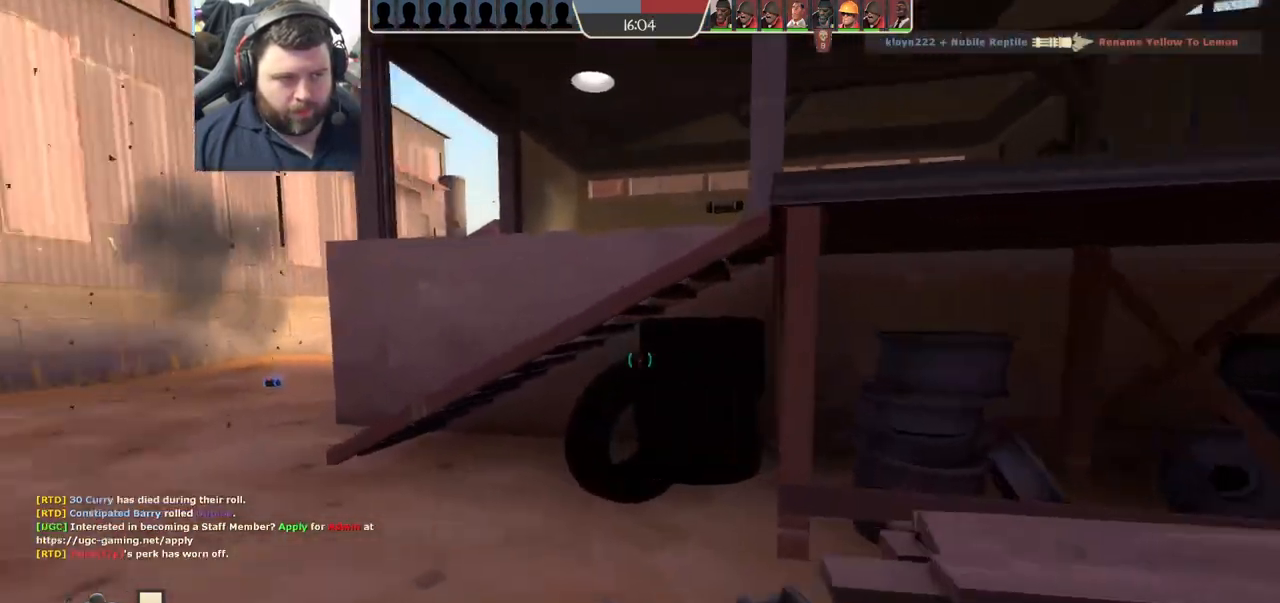
{"buttons": [], "left_stick": "up-left", "right_stick": "center", "events": [[33, "right_stick", "center"]]}
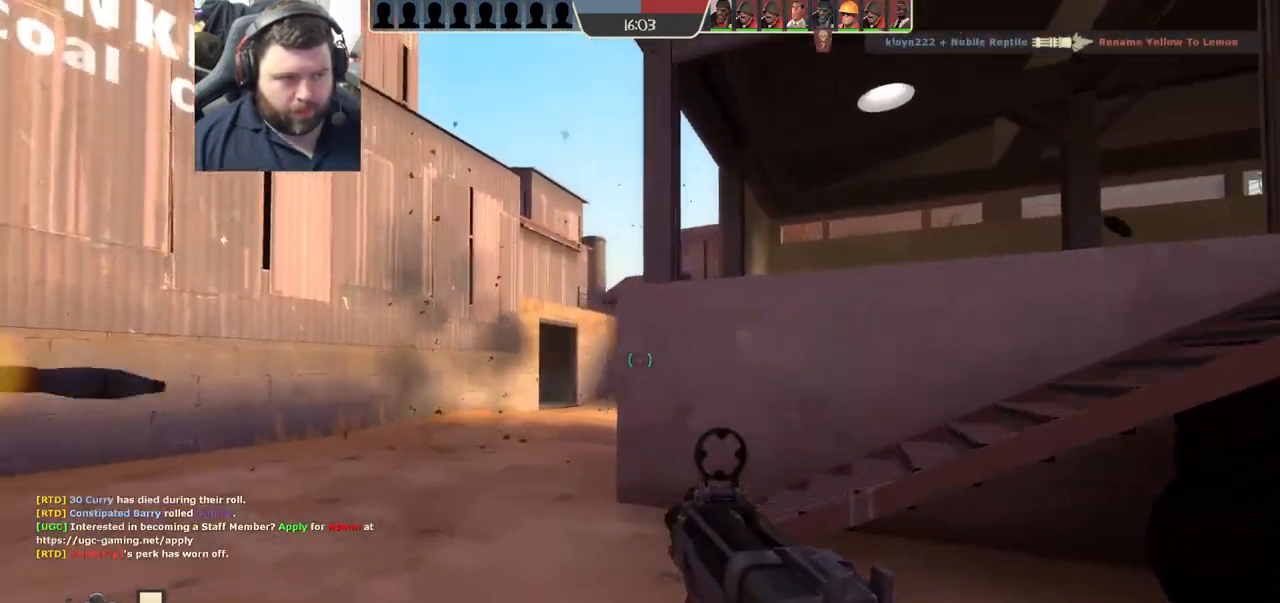
{"buttons": ["R2"], "left_stick": "left", "right_stick": "center", "events": [[133, "R2", "down"], [350, "right_stick", "right"], [433, "left_stick", "left"], [500, "right_stick", "center"]]}
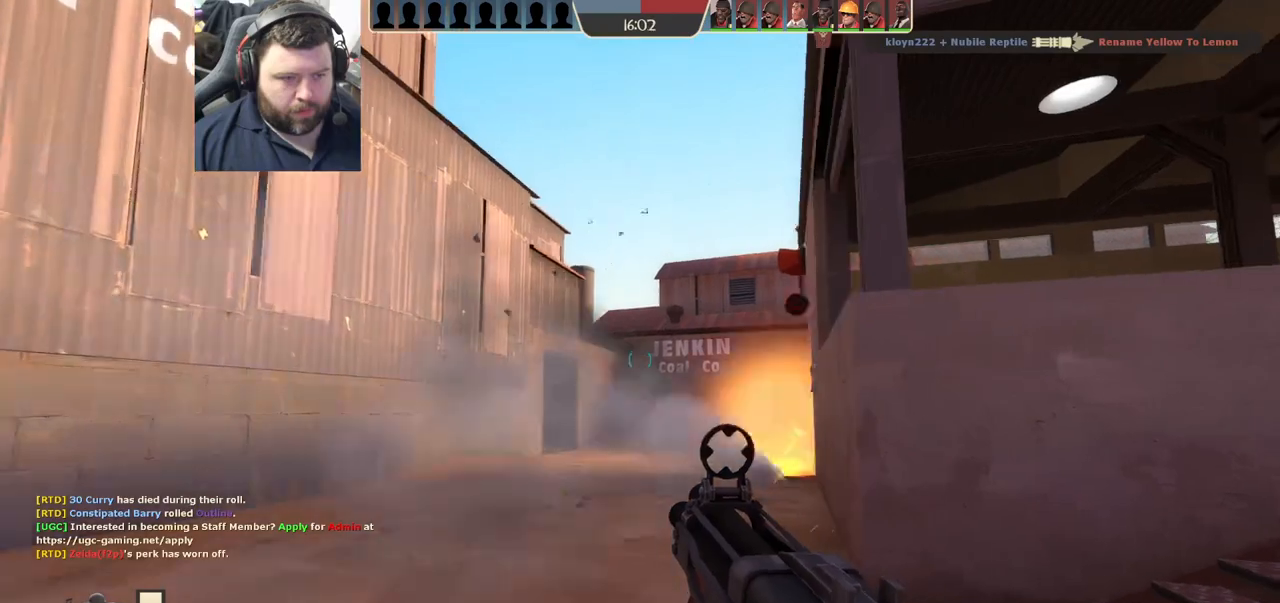
{"buttons": ["R2"], "left_stick": "left", "right_stick": "right", "events": [[133, "right_stick", "right"]]}
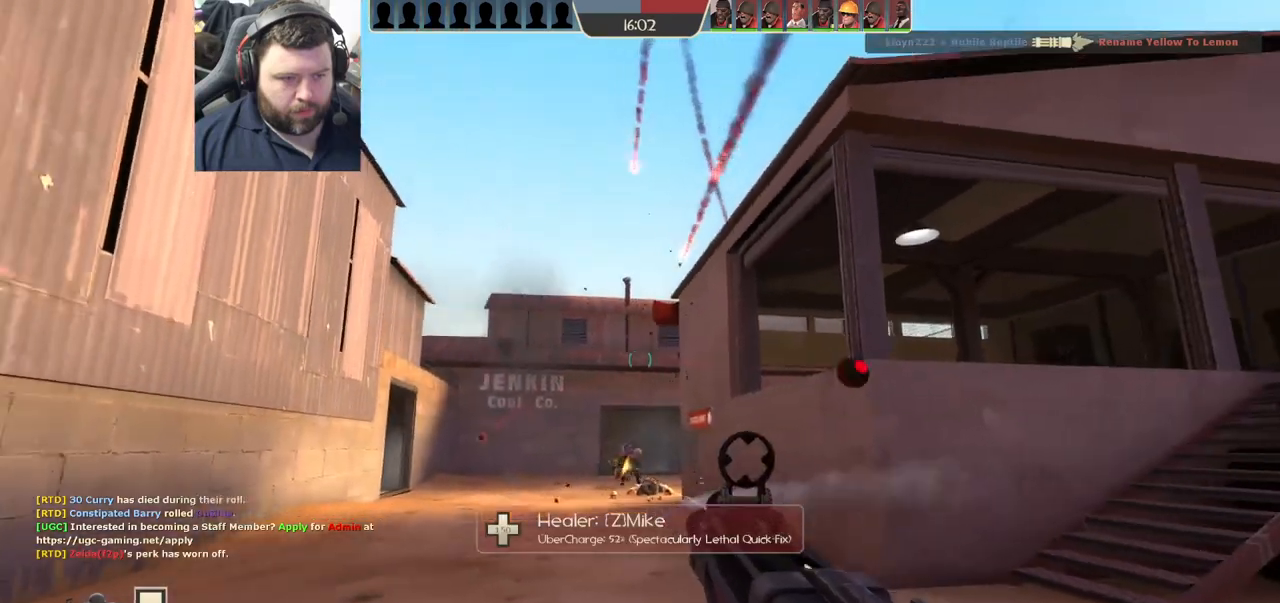
{"buttons": ["R2"], "left_stick": "down-right", "right_stick": "center", "events": [[50, "left_stick", "up-right"], [150, "right_stick", "center"], [233, "left_stick", "down-right"]]}
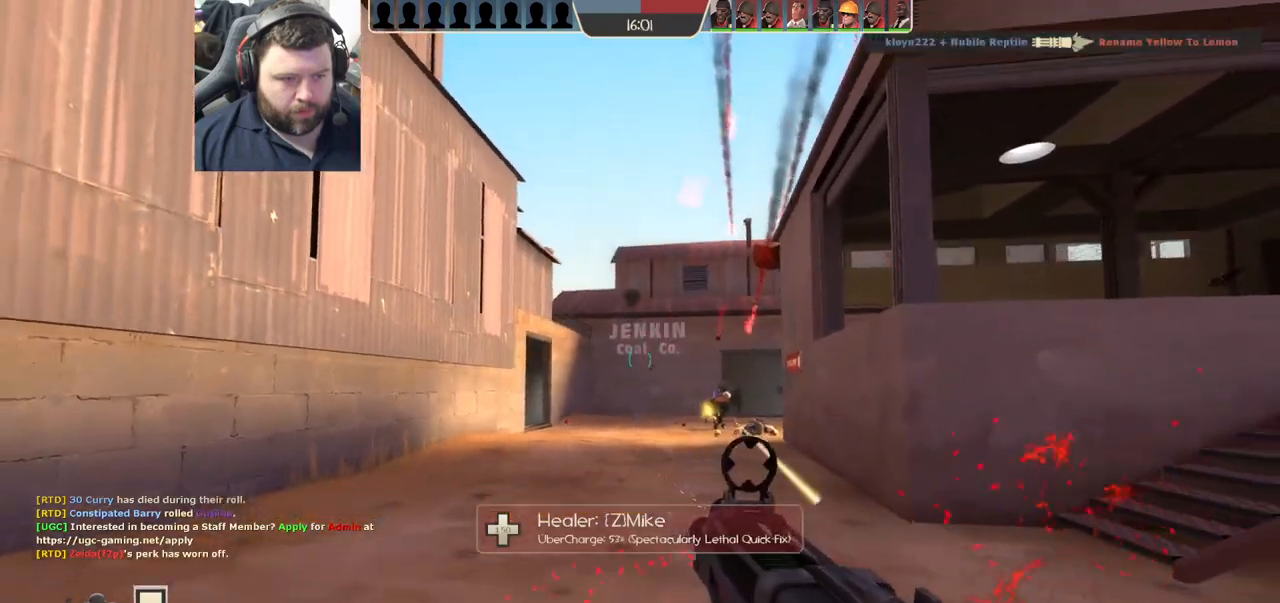
{"buttons": ["R2"], "left_stick": "down-right", "right_stick": "center", "events": []}
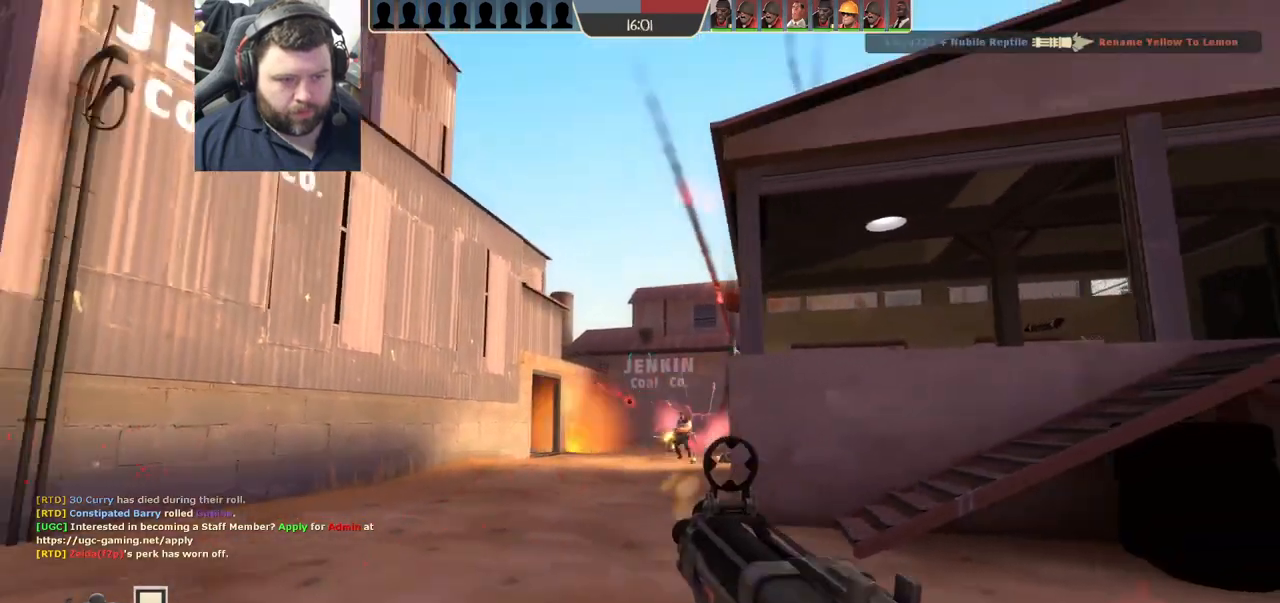
{"buttons": ["R2"], "left_stick": "down-right", "right_stick": "center", "events": []}
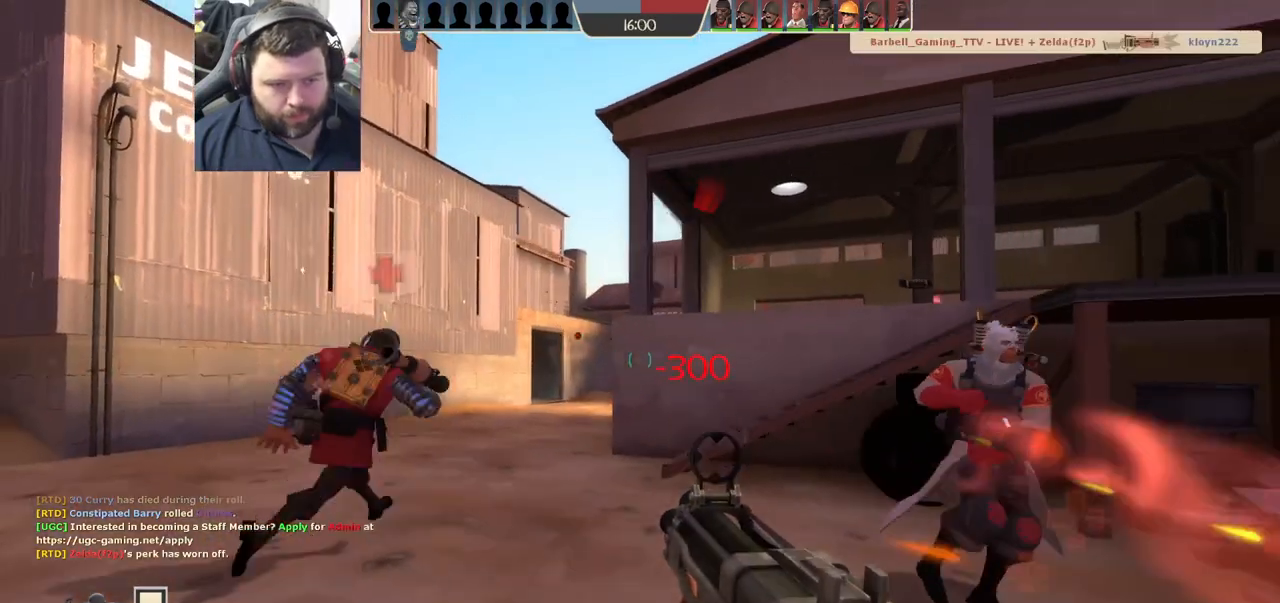
{"buttons": [], "left_stick": "up-right", "right_stick": "center", "events": [[17, "left_stick", "right"], [50, "R2", "up"], [150, "left_stick", "up-right"], [267, "R1", "down"], [317, "R1", "up"]]}
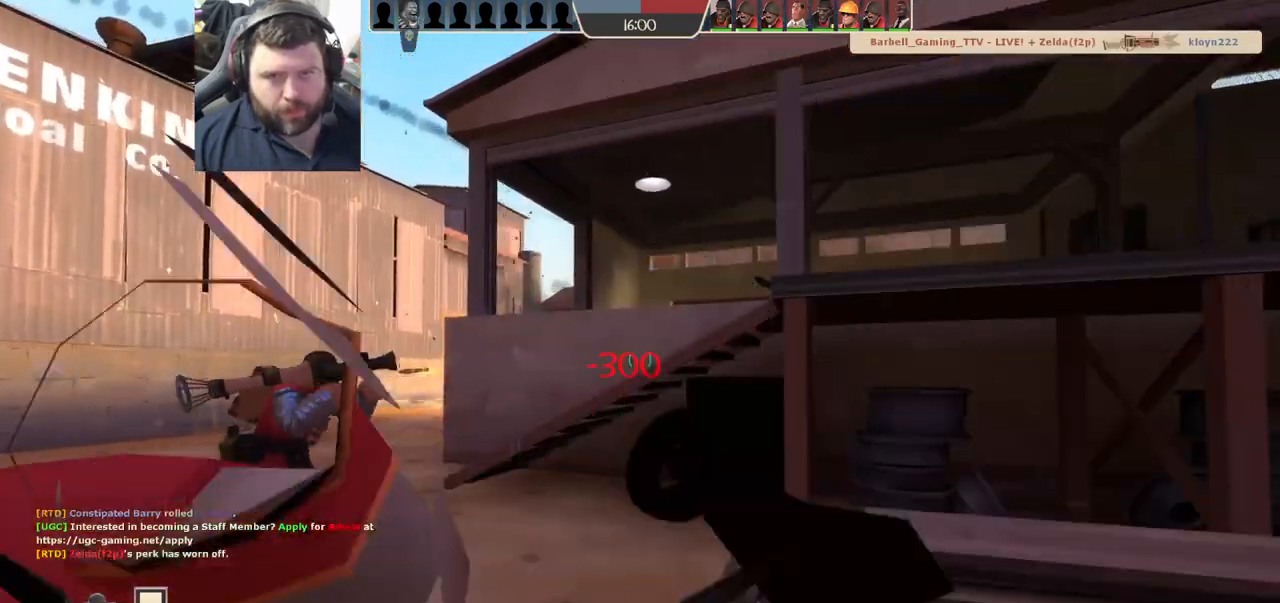
{"buttons": ["SQUARE"], "left_stick": "down-right", "right_stick": "center", "events": [[33, "R1", "down"], [133, "R1", "up"], [150, "left_stick", "right"], [250, "left_stick", "down-right"], [333, "SQUARE", "down"], [433, "SQUARE", "up"], [500, "SQUARE", "down"]]}
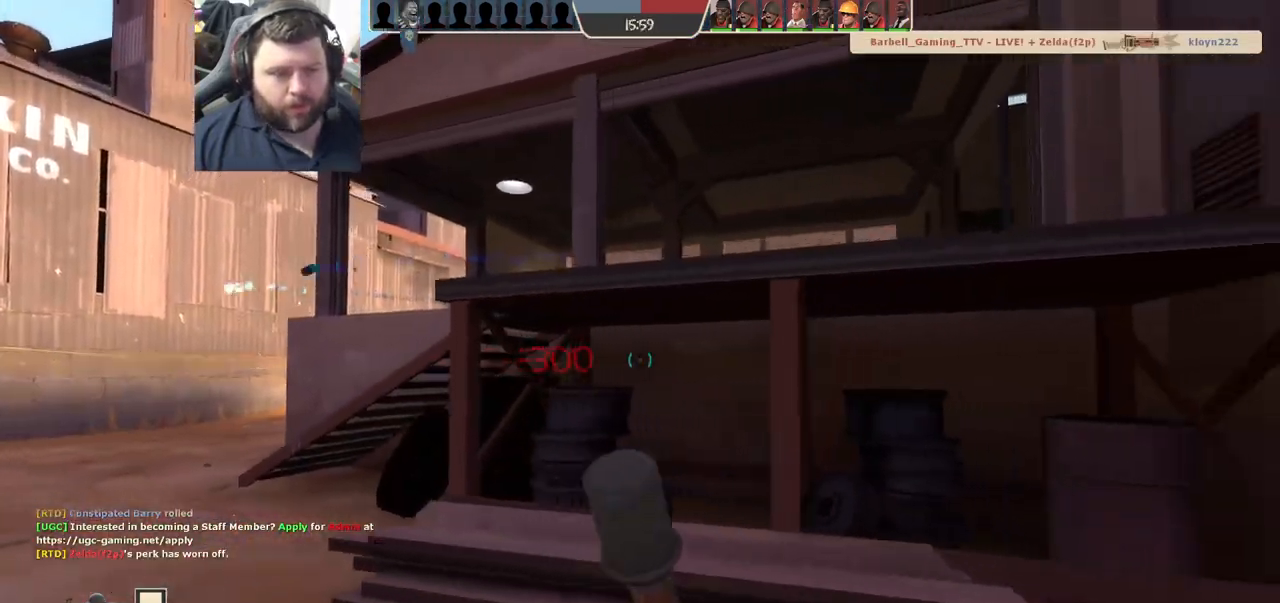
{"buttons": [], "left_stick": "up-right", "right_stick": "center", "events": [[83, "SQUARE", "up"], [150, "SQUARE", "down"], [217, "SQUARE", "up"], [250, "left_stick", "up-right"], [400, "R1", "down"], [500, "R1", "up"]]}
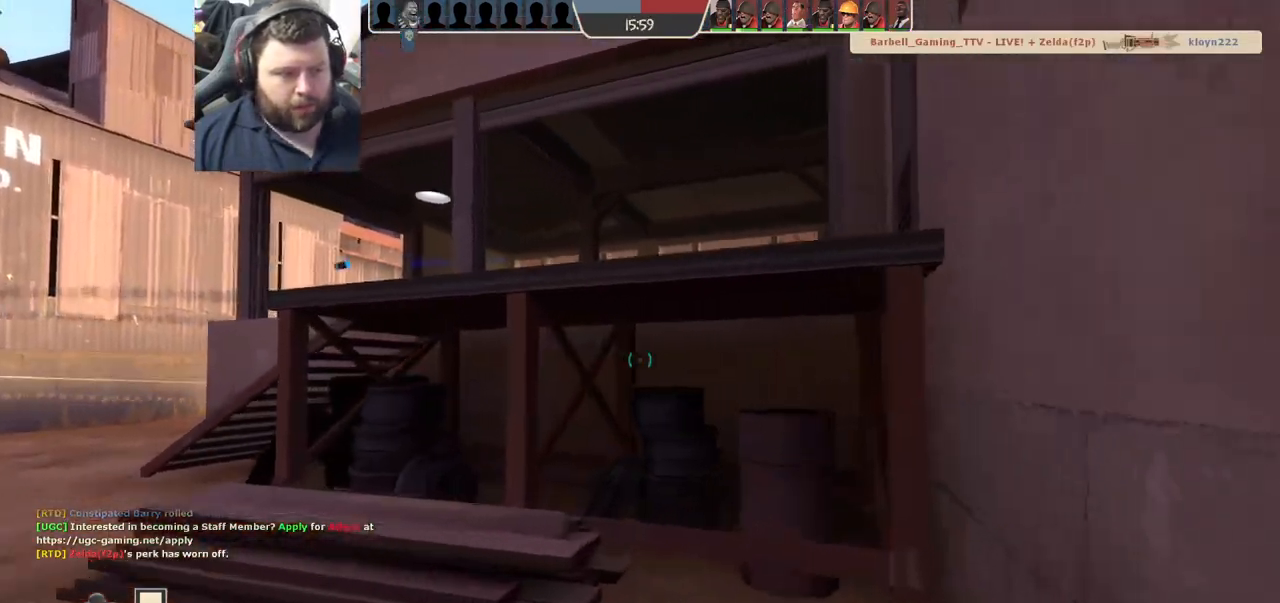
{"buttons": [], "left_stick": "up", "right_stick": "center", "events": [[17, "left_stick", "center"], [33, "right_stick", "left"], [167, "right_stick", "center"], [267, "SQUARE", "down"], [333, "SQUARE", "up"], [400, "SQUARE", "down"], [483, "SQUARE", "up"], [500, "left_stick", "up"]]}
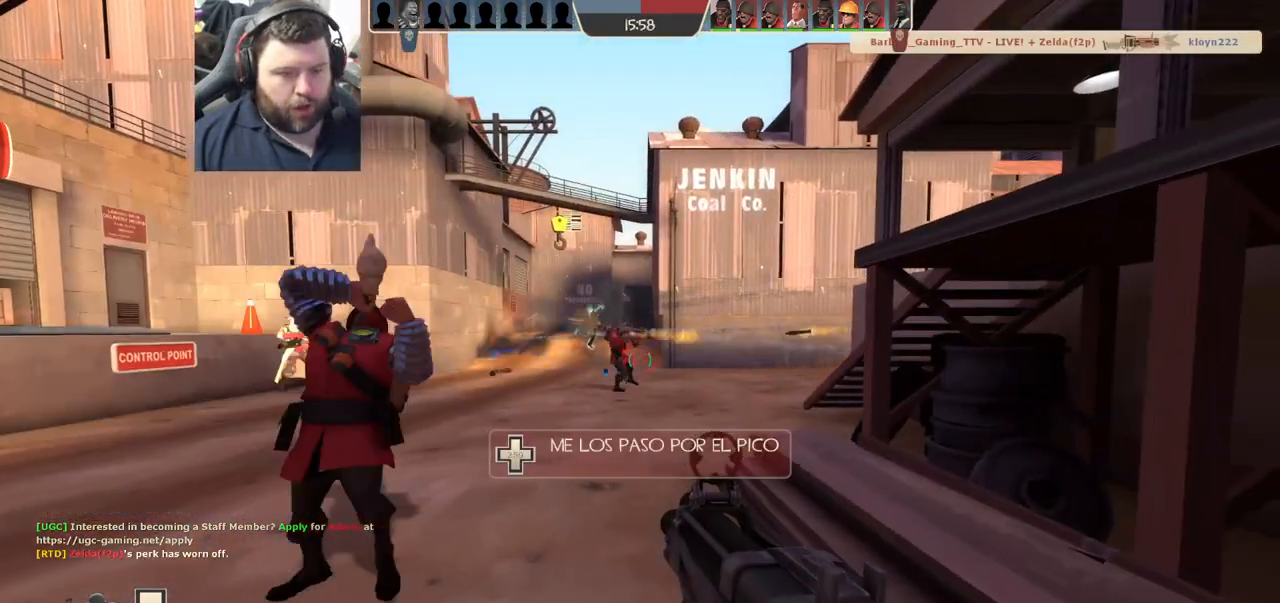
{"buttons": [], "left_stick": "center", "right_stick": "center", "events": [[67, "SQUARE", "down"], [133, "SQUARE", "up"], [183, "left_stick", "center"], [233, "SQUARE", "down"], [267, "SQUARE", "up"], [383, "SQUARE", "down"], [483, "SQUARE", "up"]]}
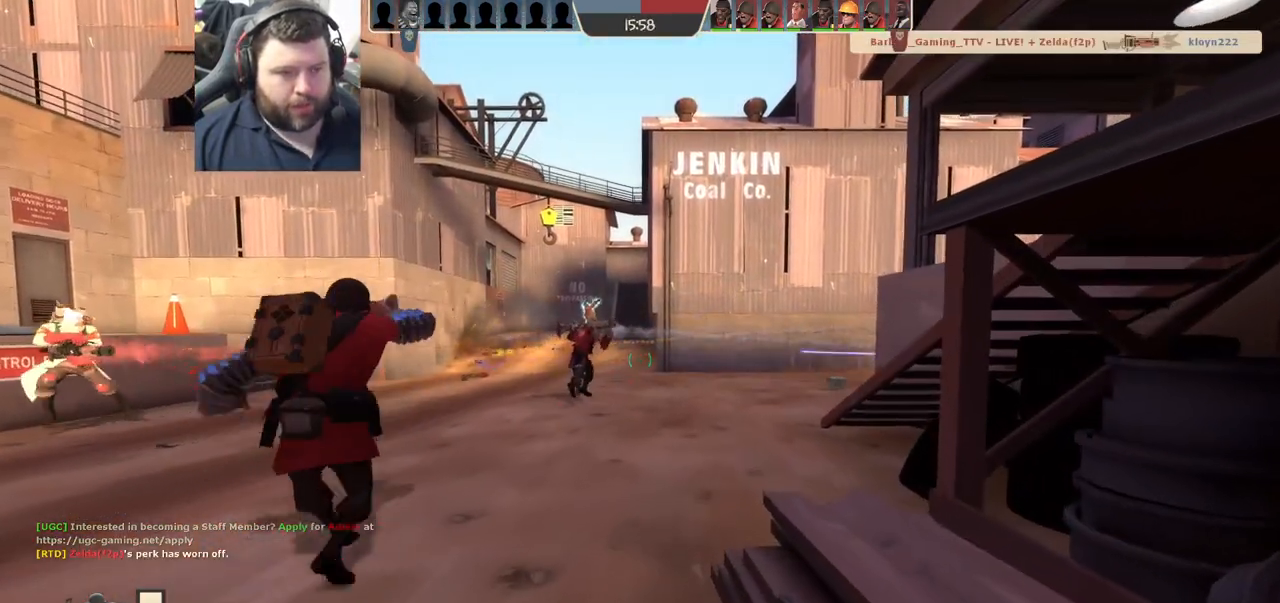
{"buttons": [], "left_stick": "center", "right_stick": "left", "events": [[467, "right_stick", "left"]]}
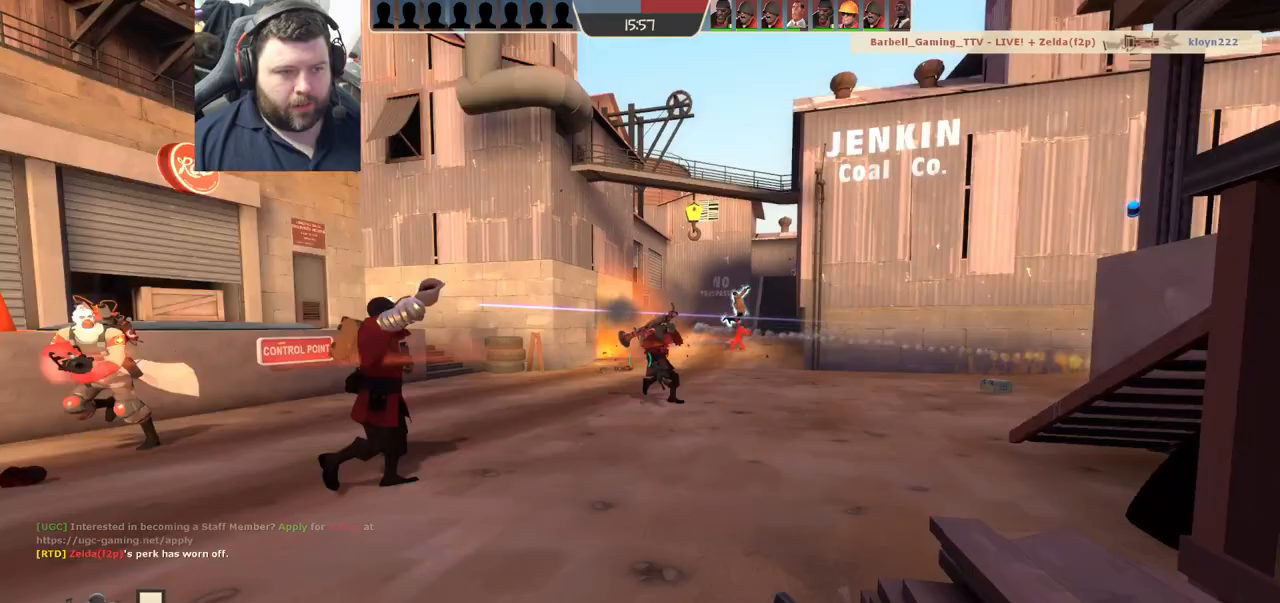
{"buttons": [], "left_stick": "center", "right_stick": "right", "events": [[117, "right_stick", "center"], [367, "right_stick", "right"]]}
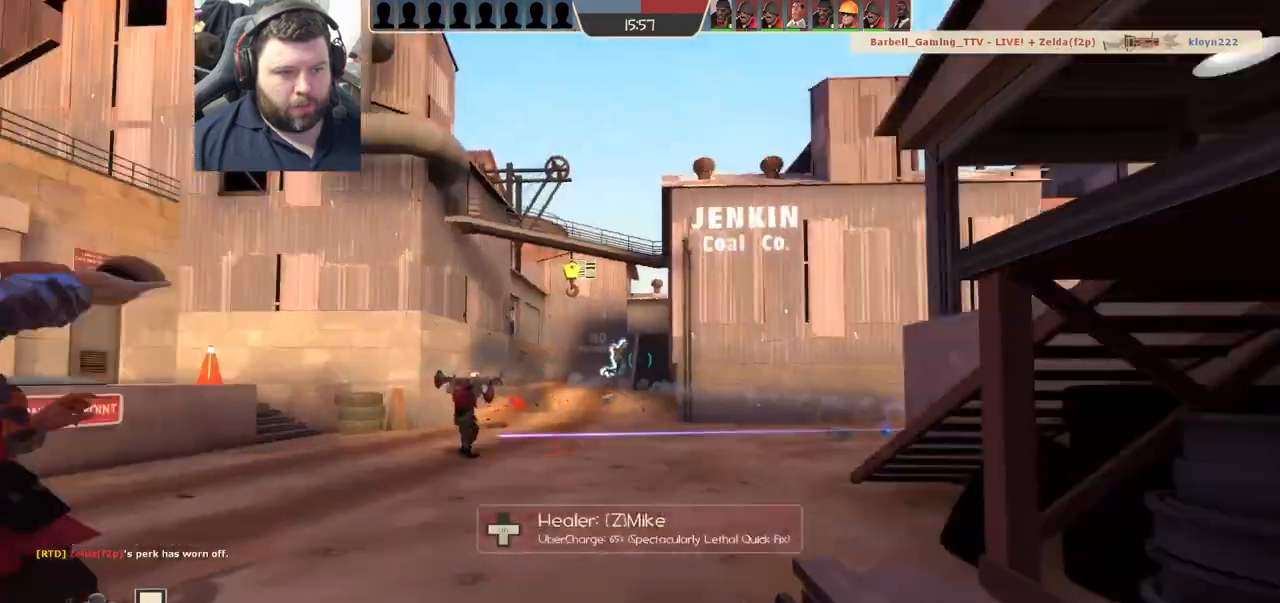
{"buttons": [], "left_stick": "up-left", "right_stick": "center", "events": [[67, "right_stick", "center"], [300, "right_stick", "right"], [317, "left_stick", "up-left"], [467, "right_stick", "center"]]}
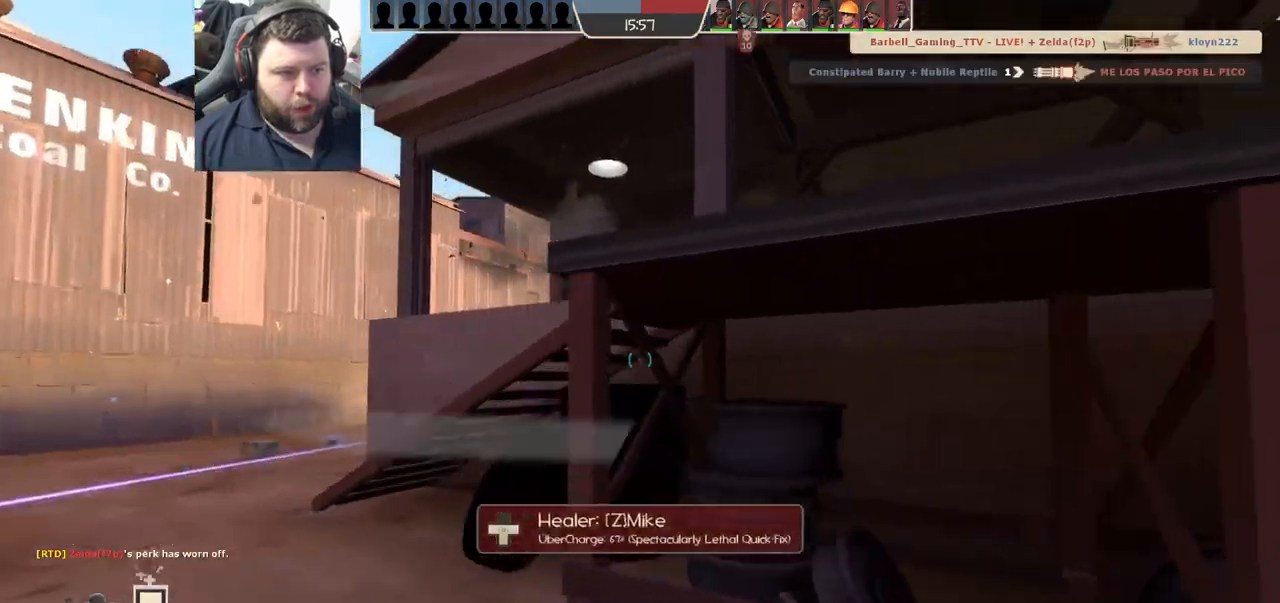
{"buttons": [], "left_stick": "down-right", "right_stick": "center", "events": [[67, "left_stick", "left"], [183, "left_stick", "down-left"], [450, "left_stick", "down-right"]]}
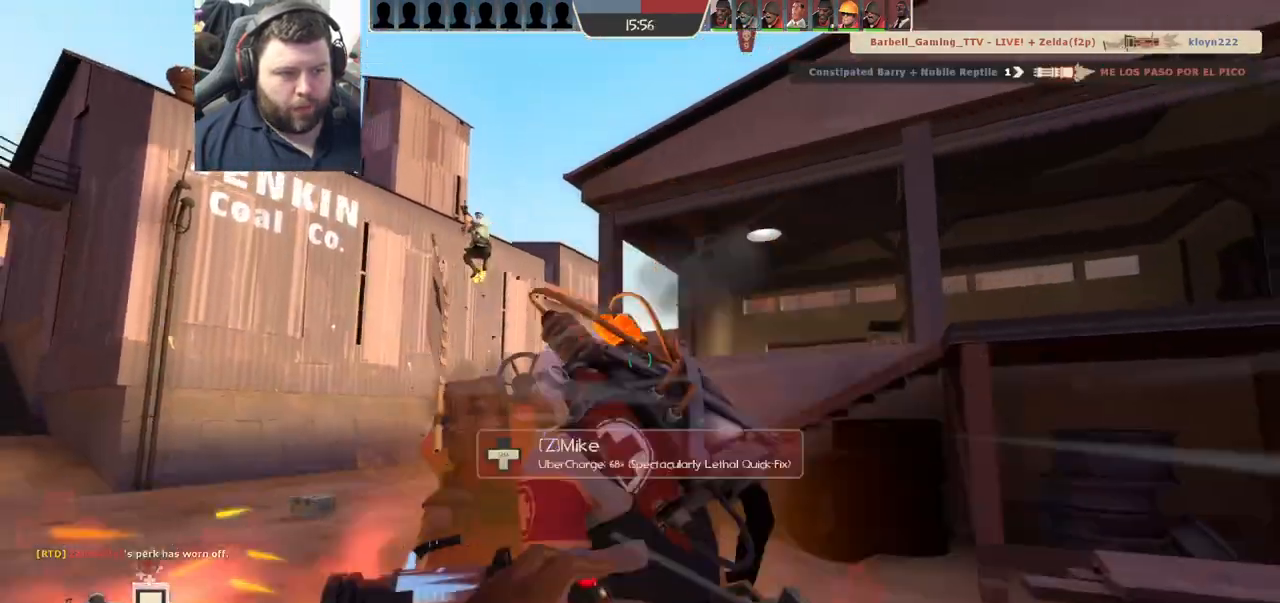
{"buttons": ["R2"], "left_stick": "down-right", "right_stick": "center", "events": [[17, "R2", "down"], [217, "left_stick", "up"], [417, "left_stick", "center"], [467, "left_stick", "down-right"]]}
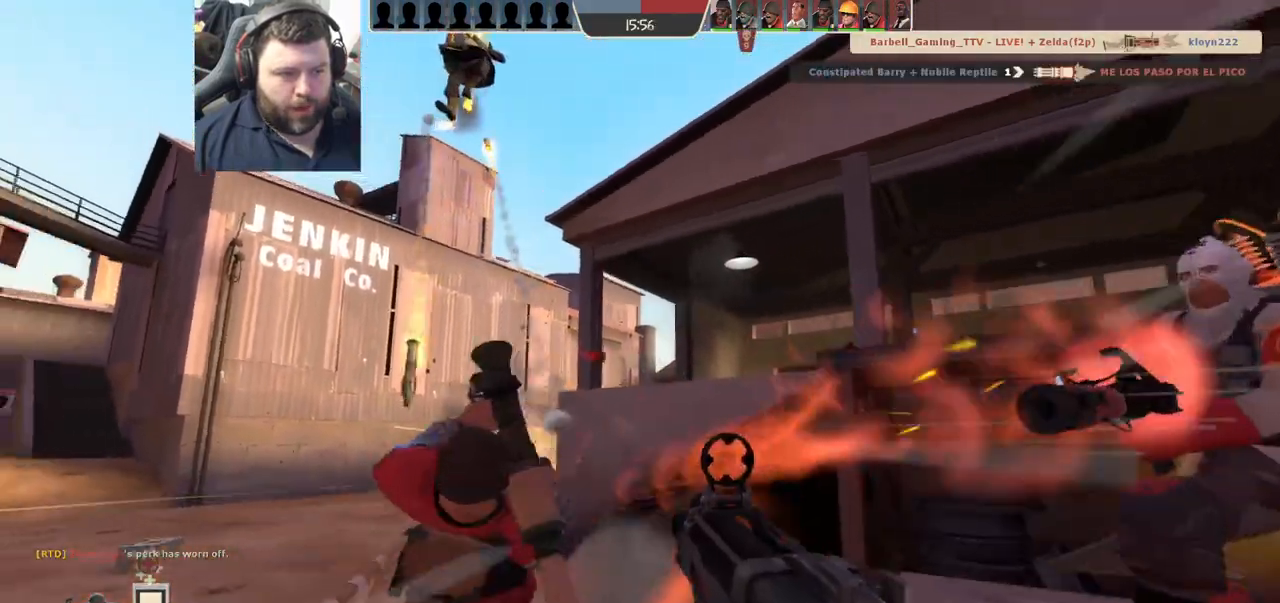
{"buttons": ["R2"], "left_stick": "left", "right_stick": "center", "events": [[283, "left_stick", "left"]]}
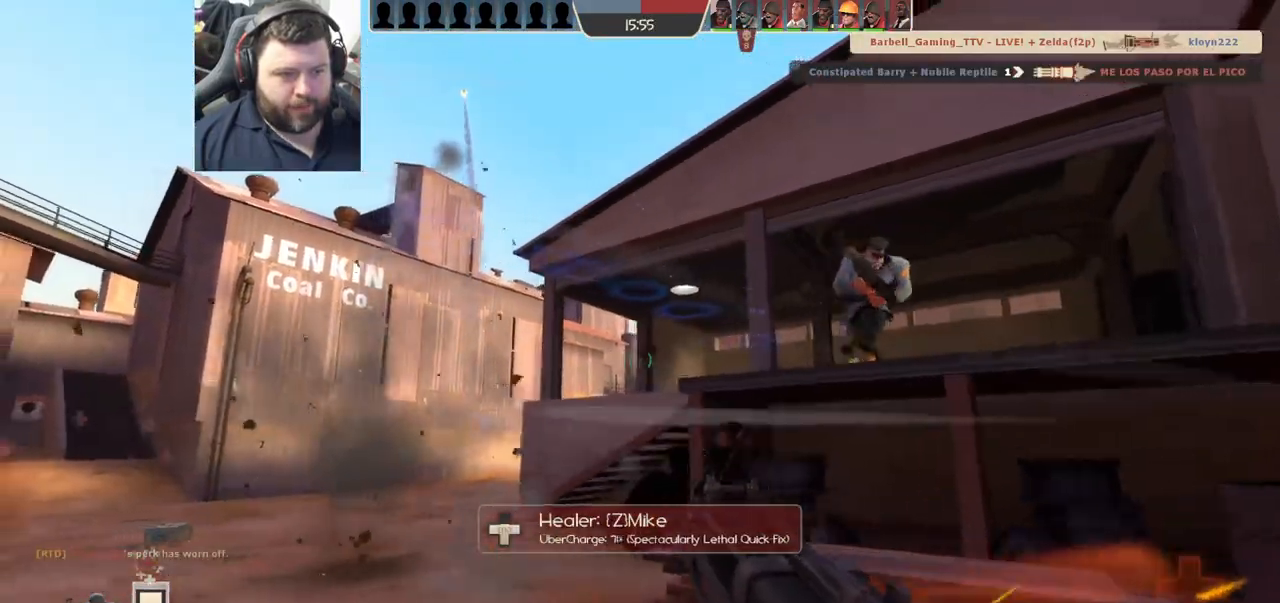
{"buttons": ["R2"], "left_stick": "up", "right_stick": "center", "events": [[183, "left_stick", "down"], [233, "left_stick", "down-right"], [400, "left_stick", "up-right"], [483, "left_stick", "up"]]}
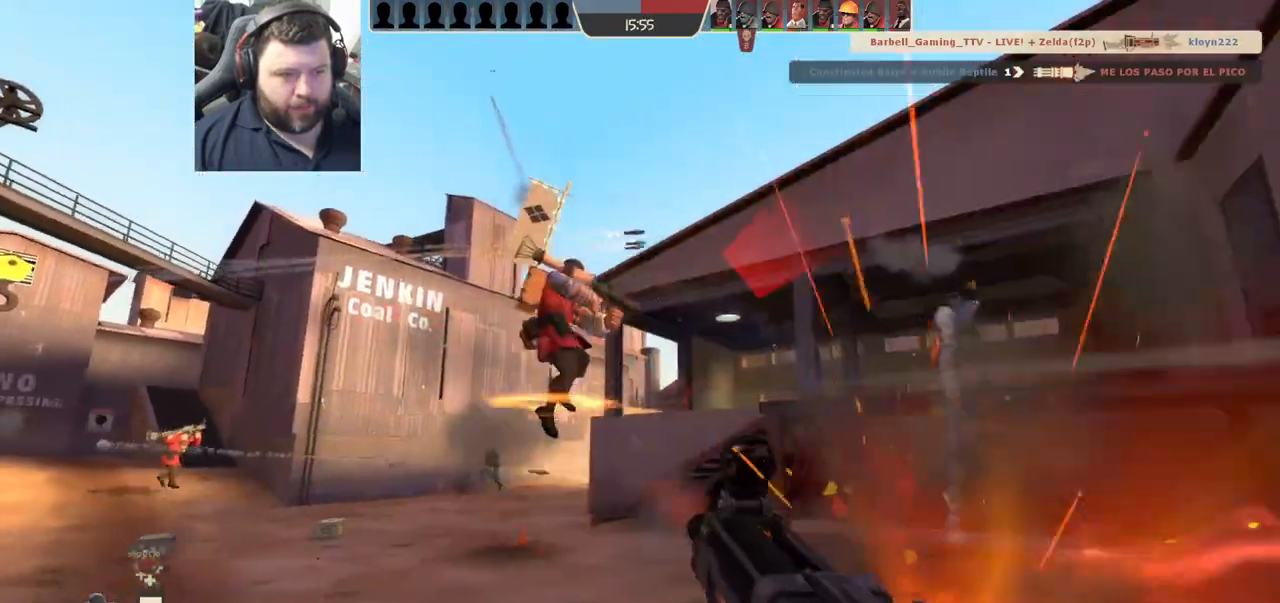
{"buttons": [], "left_stick": "left", "right_stick": "center", "events": [[100, "left_stick", "up-left"], [417, "left_stick", "left"], [467, "R2", "up"]]}
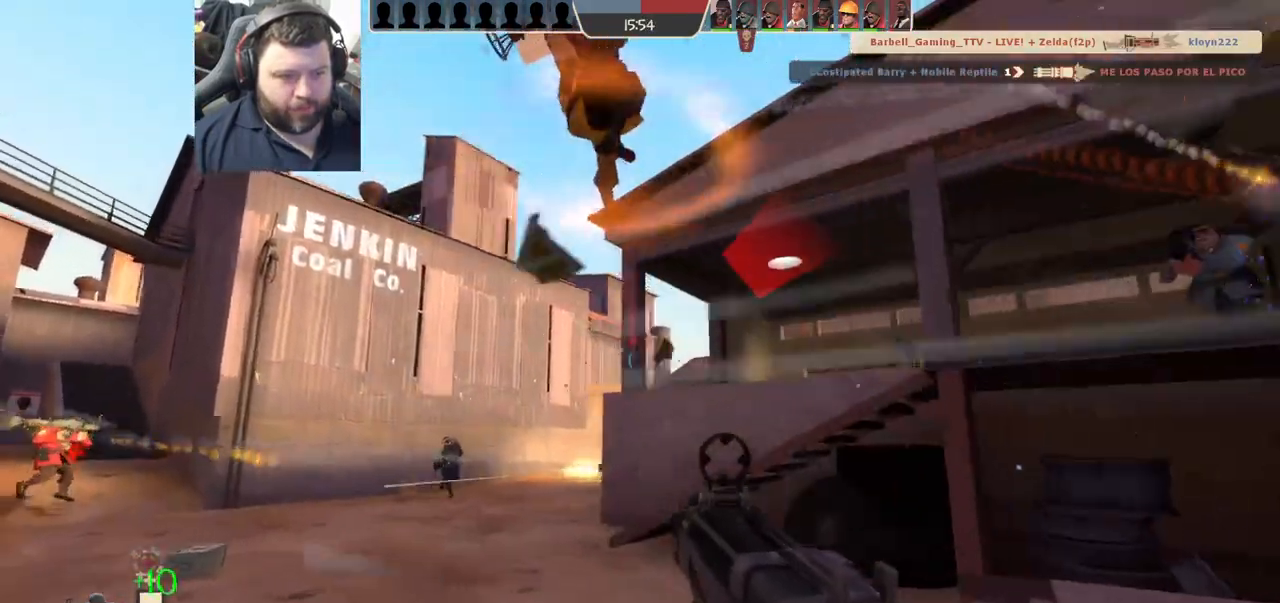
{"buttons": ["R2"], "left_stick": "left", "right_stick": "center", "events": [[67, "R1", "down"], [150, "R1", "up"], [383, "R2", "down"]]}